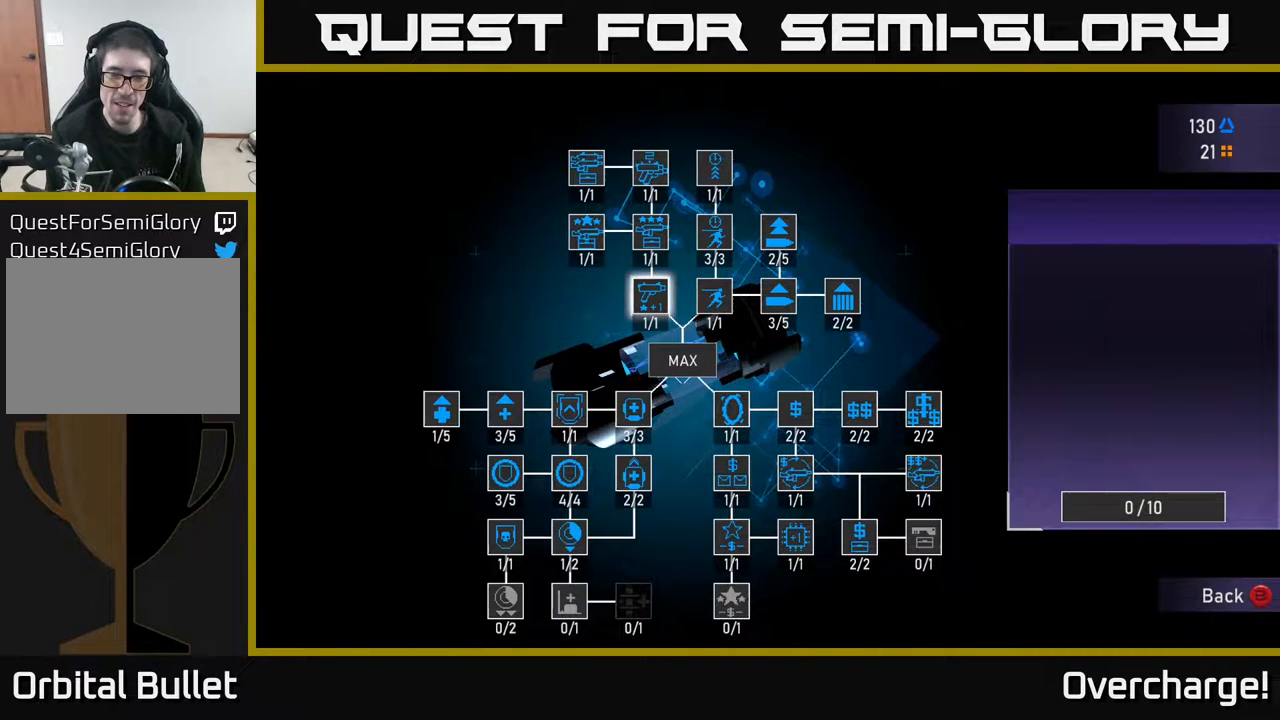
Gameplay with a controller (Xbox layout); each line is a JSON object with the inputs held at the frame after it. "events" lists button and stick changes between this image and that frame as [ms after this image, input, new state], when the widget could be followed in between. Not read: right_stick.
{"buttons": [], "left_stick": "center", "events": [[83, "DPAD_DOWN", "down"], [150, "DPAD_DOWN", "up"], [267, "DPAD_DOWN", "down"], [367, "DPAD_DOWN", "up"]]}
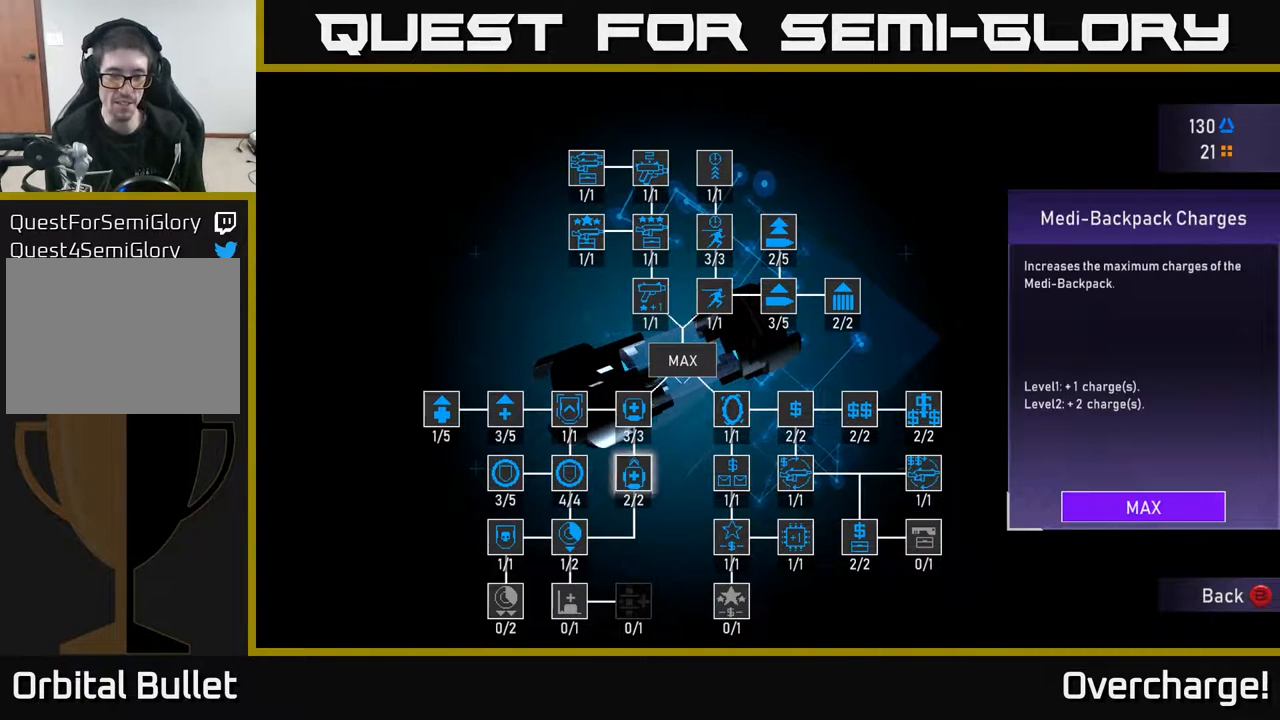
{"buttons": [], "left_stick": "center", "events": [[50, "DPAD_DOWN", "down"], [167, "DPAD_DOWN", "up"]]}
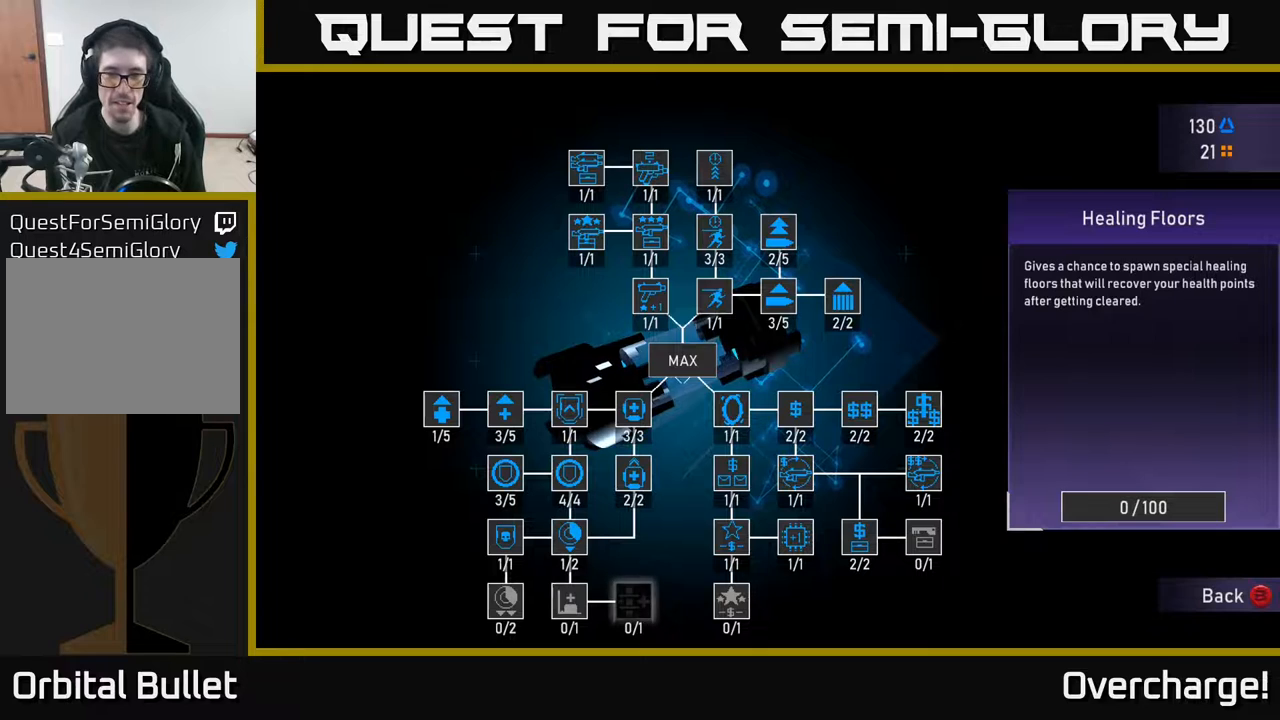
{"buttons": [], "left_stick": "center", "events": [[233, "DPAD_LEFT", "down"], [317, "DPAD_LEFT", "up"]]}
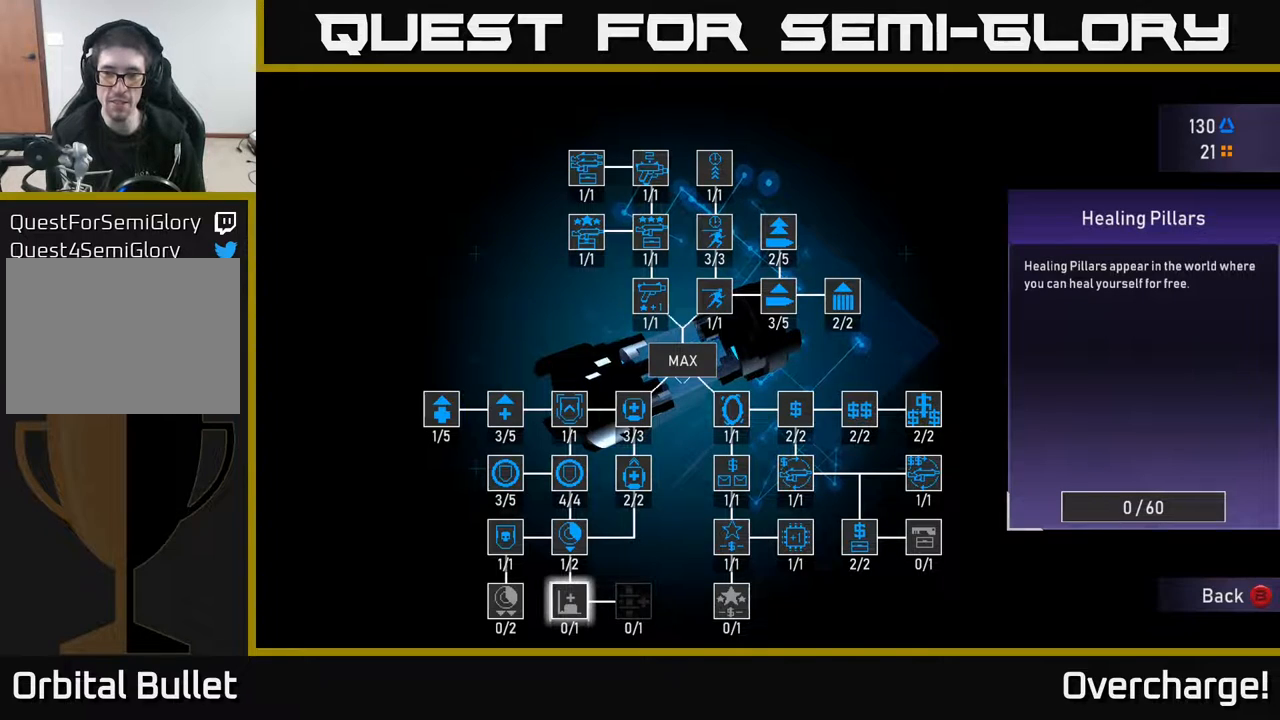
{"buttons": [], "left_stick": "center", "events": [[300, "DPAD_RIGHT", "down"], [400, "DPAD_RIGHT", "up"]]}
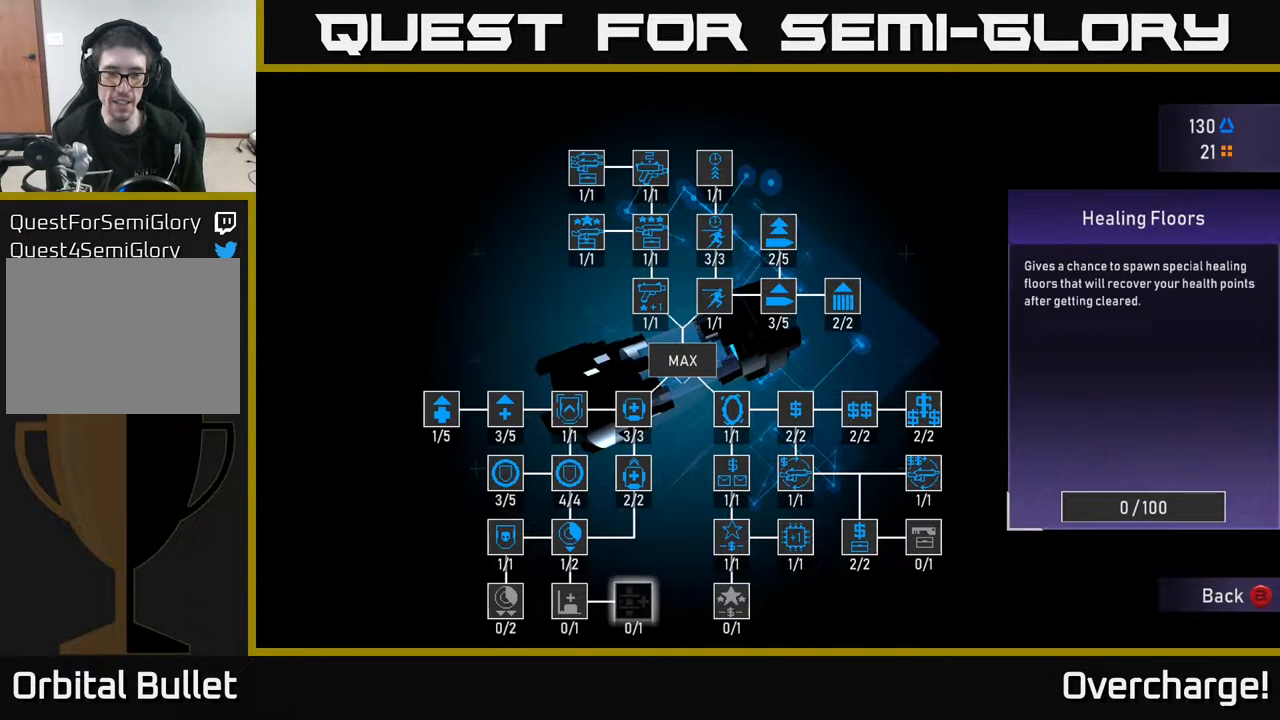
{"buttons": [], "left_stick": "center", "events": [[183, "DPAD_LEFT", "down"], [300, "DPAD_LEFT", "up"]]}
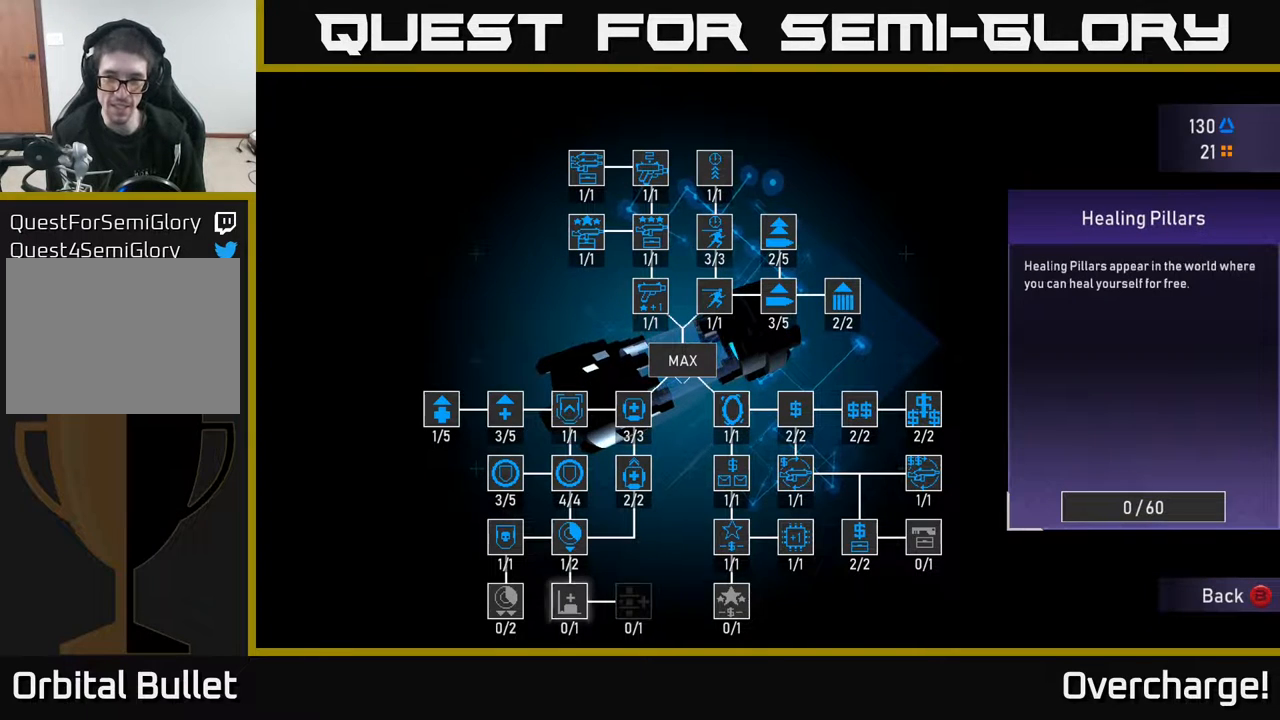
{"buttons": [], "left_stick": "center", "events": []}
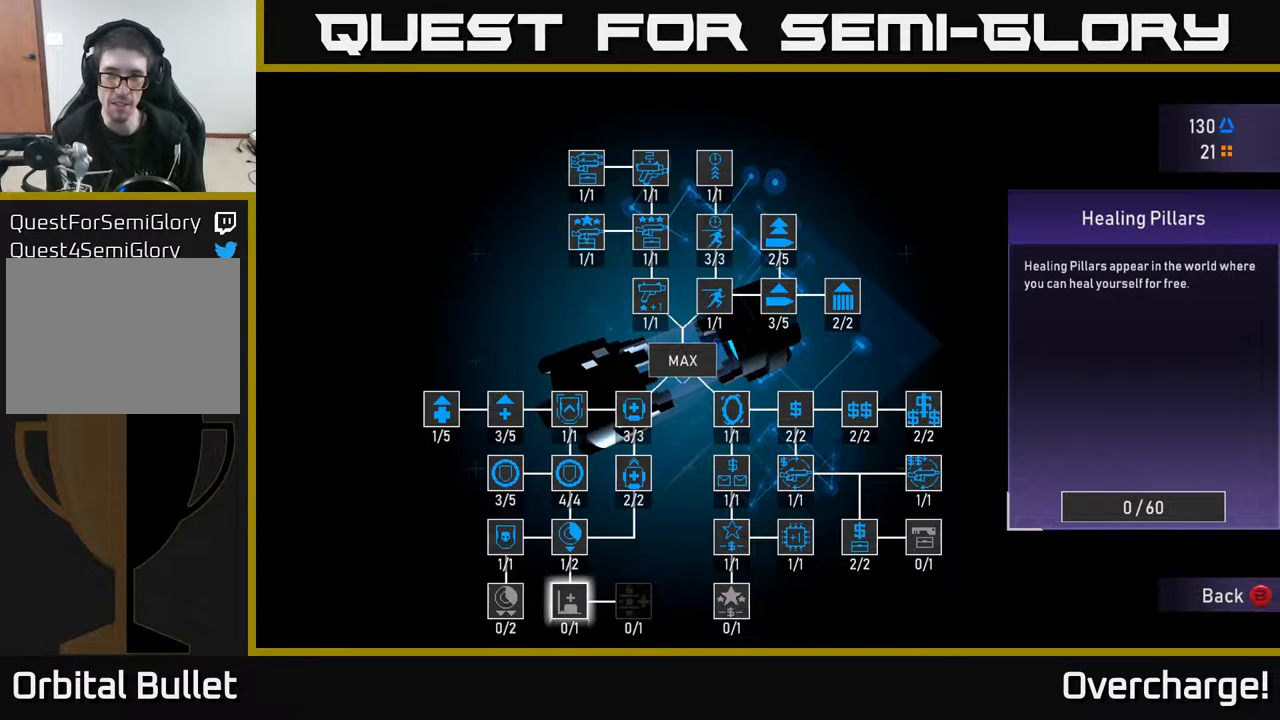
{"buttons": [], "left_stick": "center", "events": [[67, "DPAD_RIGHT", "down"], [200, "DPAD_RIGHT", "up"], [400, "DPAD_LEFT", "down"], [483, "DPAD_LEFT", "up"]]}
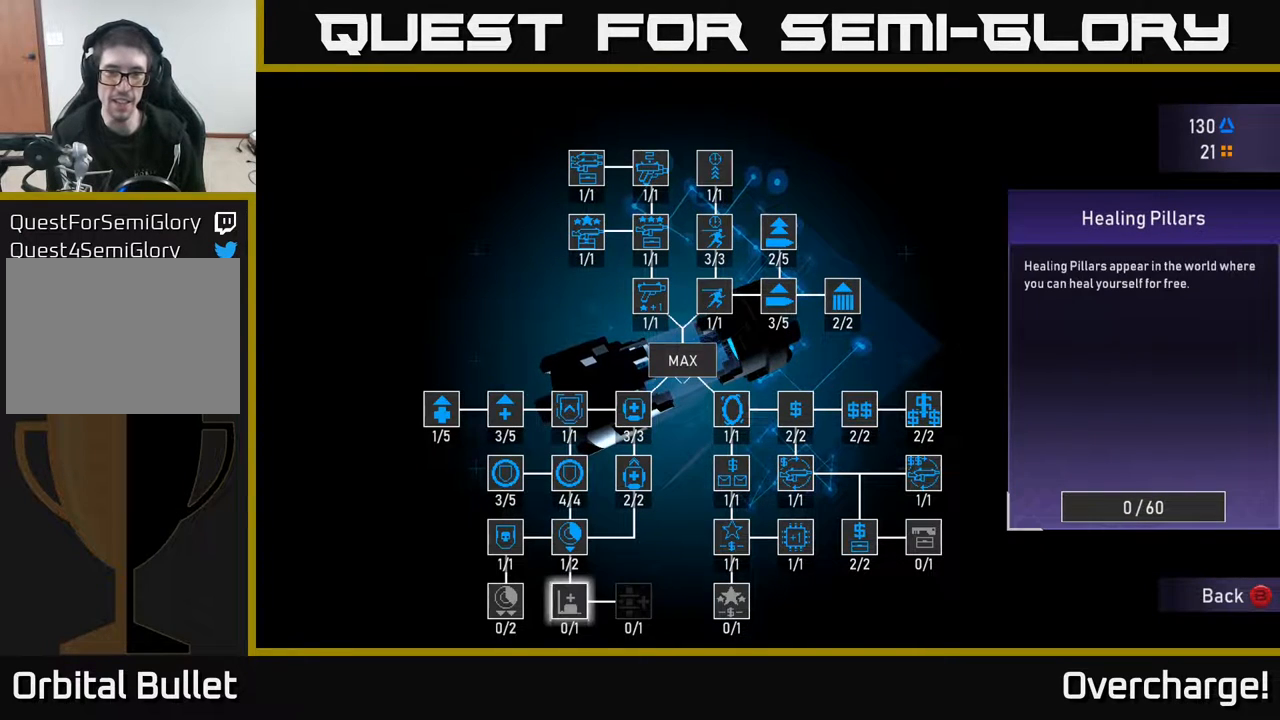
{"buttons": ["A"], "left_stick": "center", "events": [[83, "A", "down"]]}
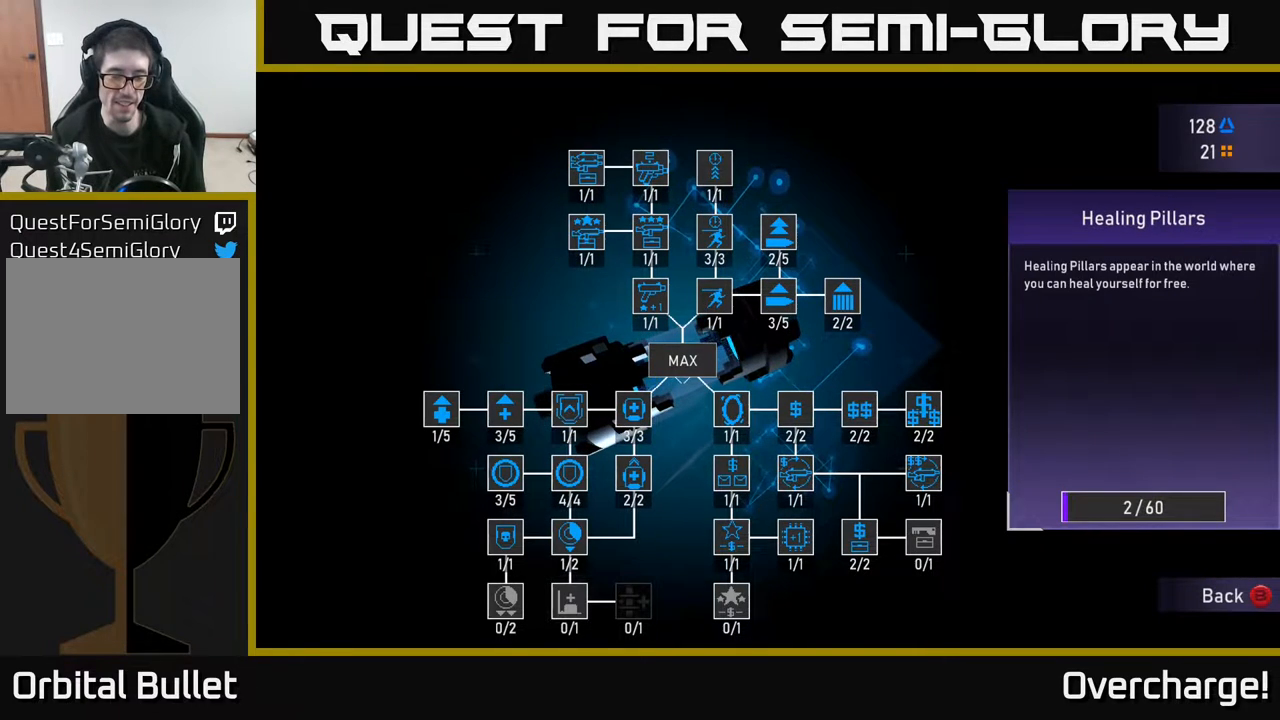
{"buttons": ["A"], "left_stick": "center", "events": []}
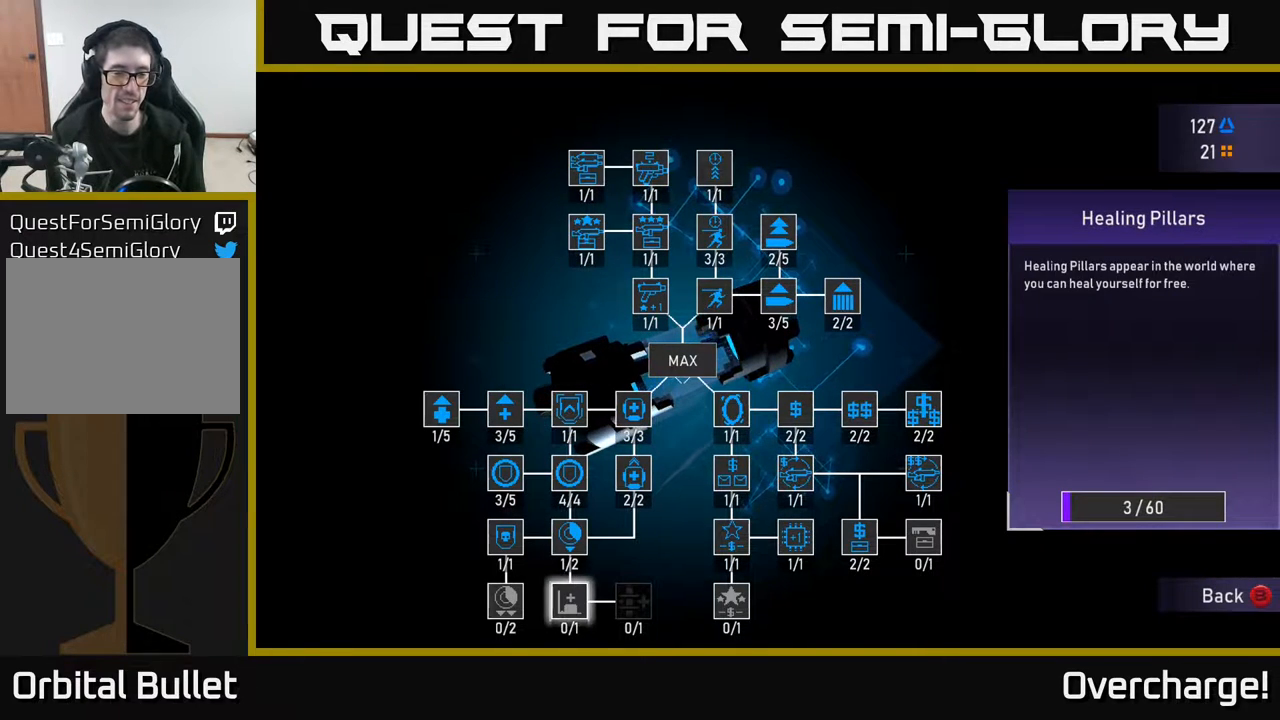
{"buttons": ["A"], "left_stick": "center", "events": []}
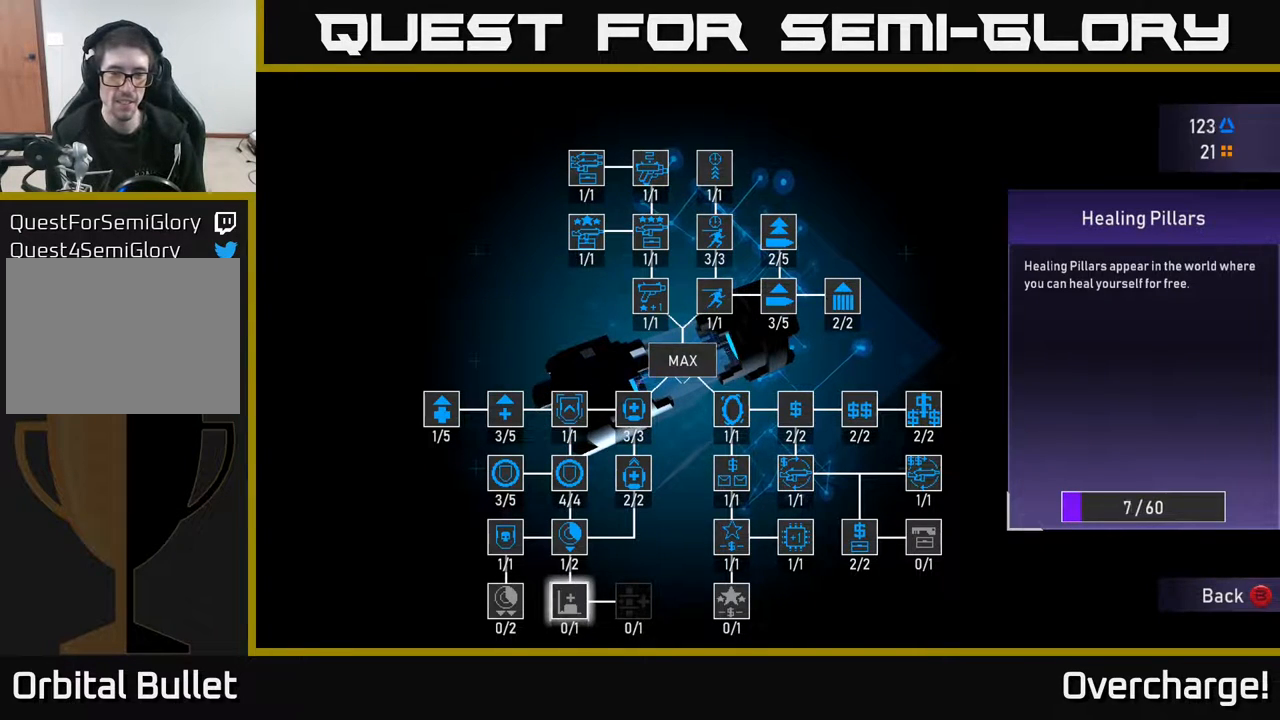
{"buttons": ["A"], "left_stick": "center", "events": []}
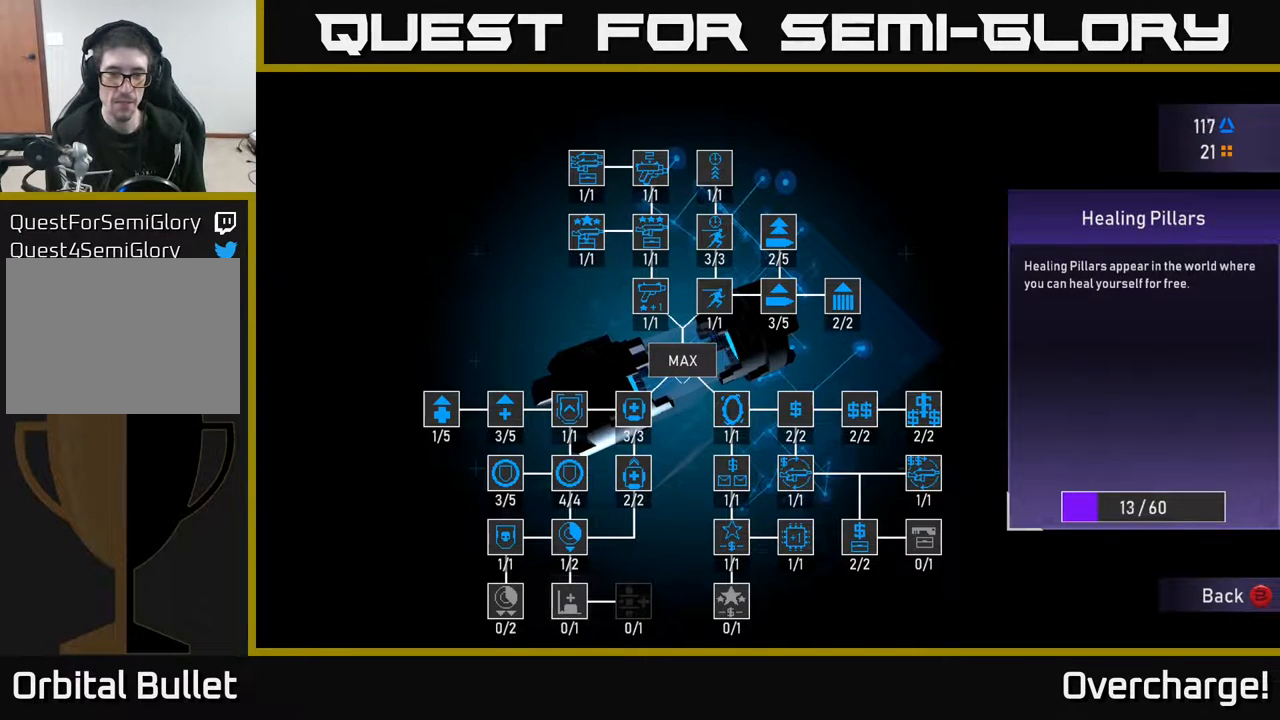
{"buttons": ["A"], "left_stick": "center", "events": []}
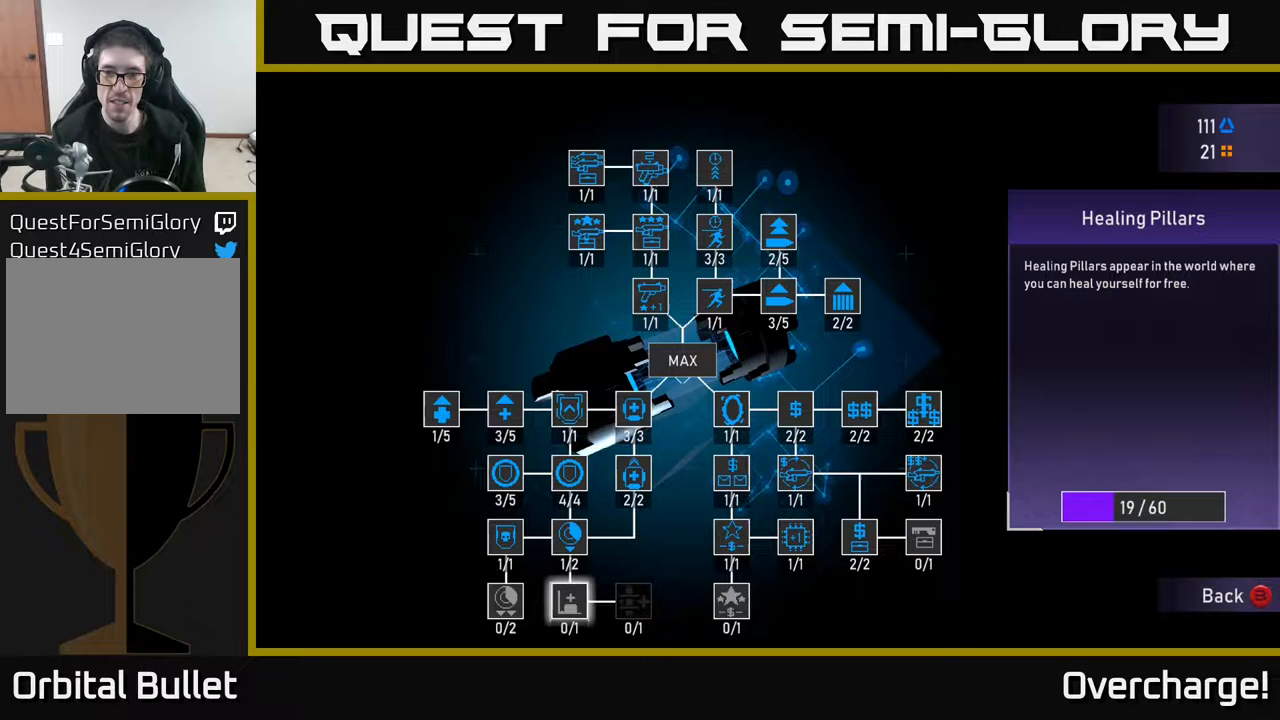
{"buttons": ["A"], "left_stick": "center", "events": []}
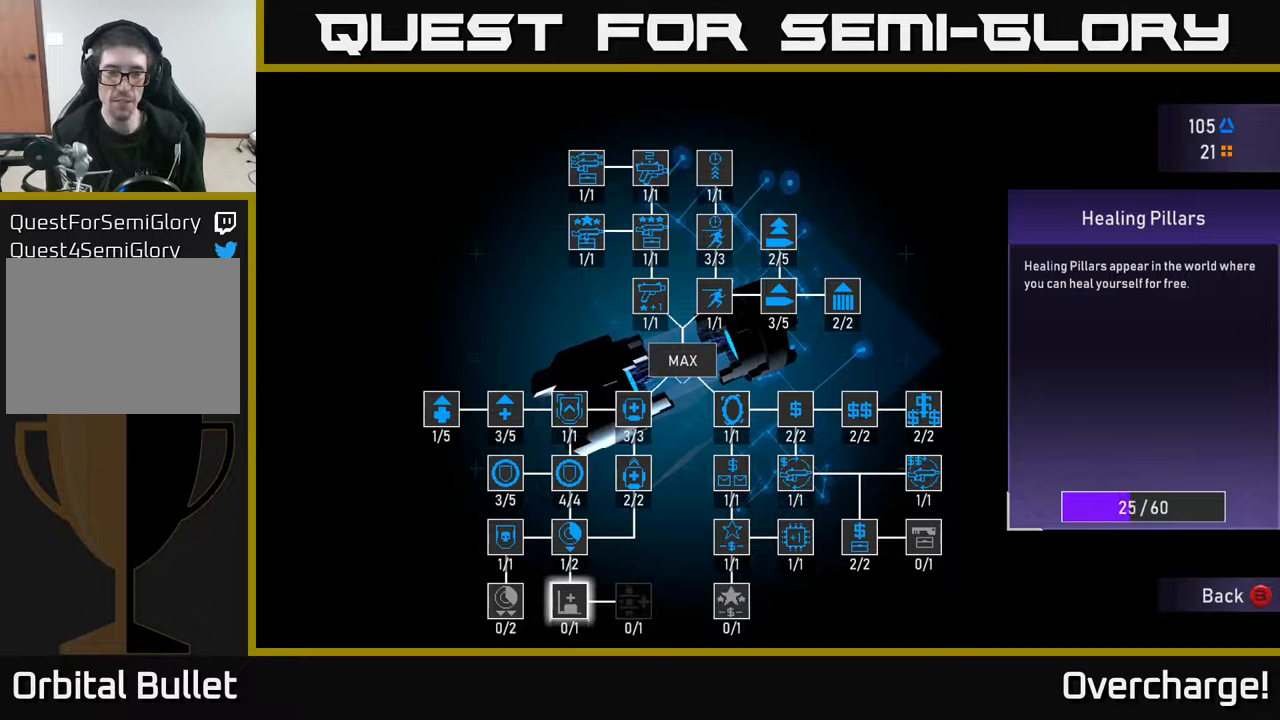
{"buttons": ["A"], "left_stick": "center", "events": []}
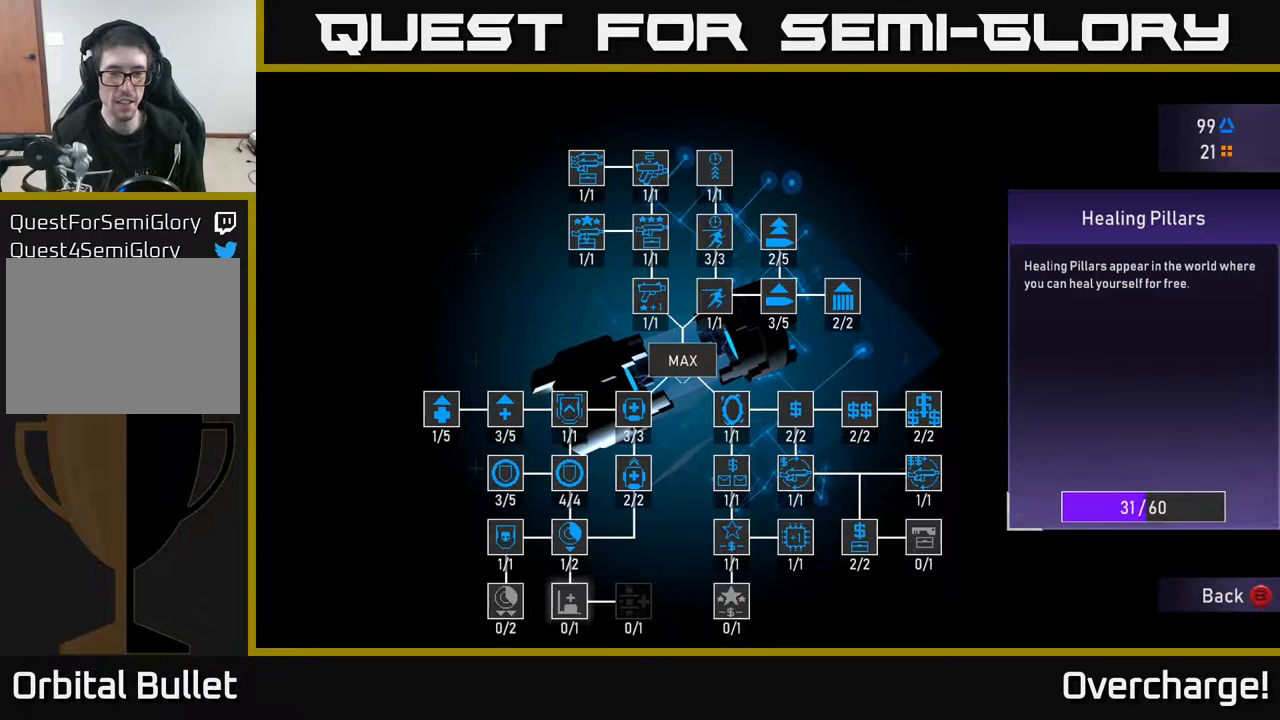
{"buttons": ["A"], "left_stick": "center", "events": []}
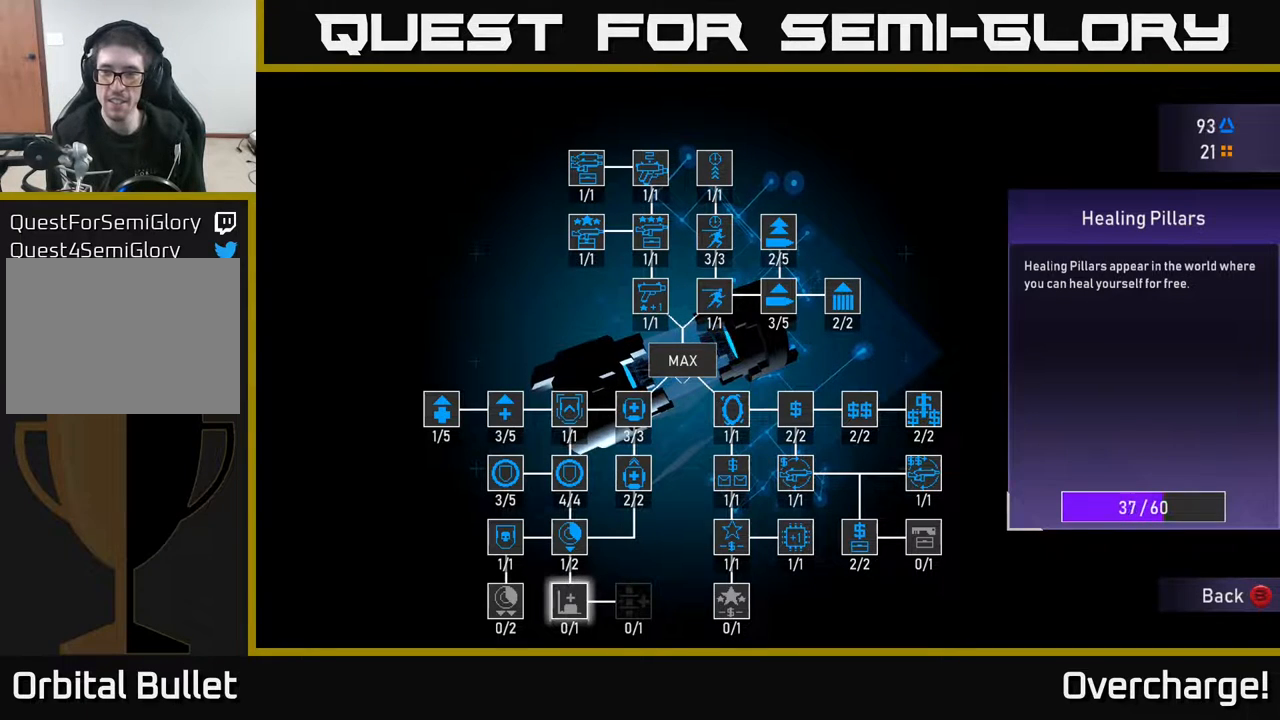
{"buttons": ["A"], "left_stick": "center", "events": []}
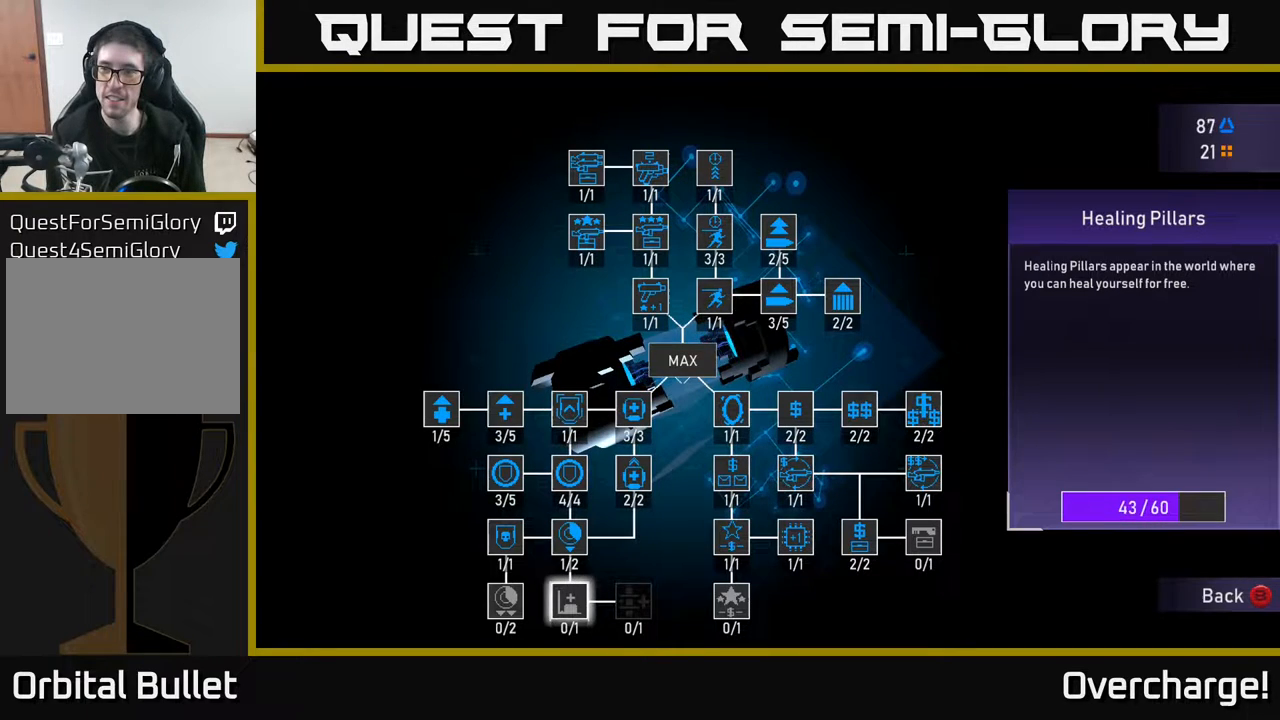
{"buttons": ["A"], "left_stick": "center", "events": []}
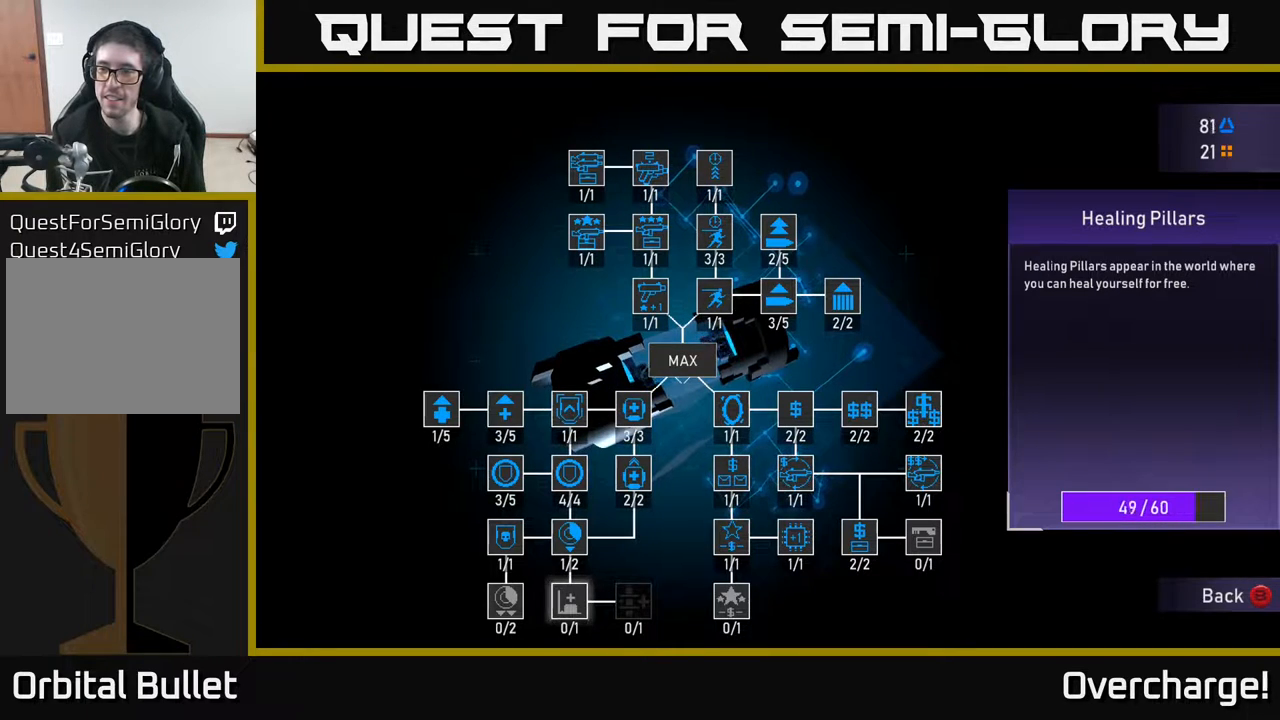
{"buttons": ["A"], "left_stick": "center", "events": []}
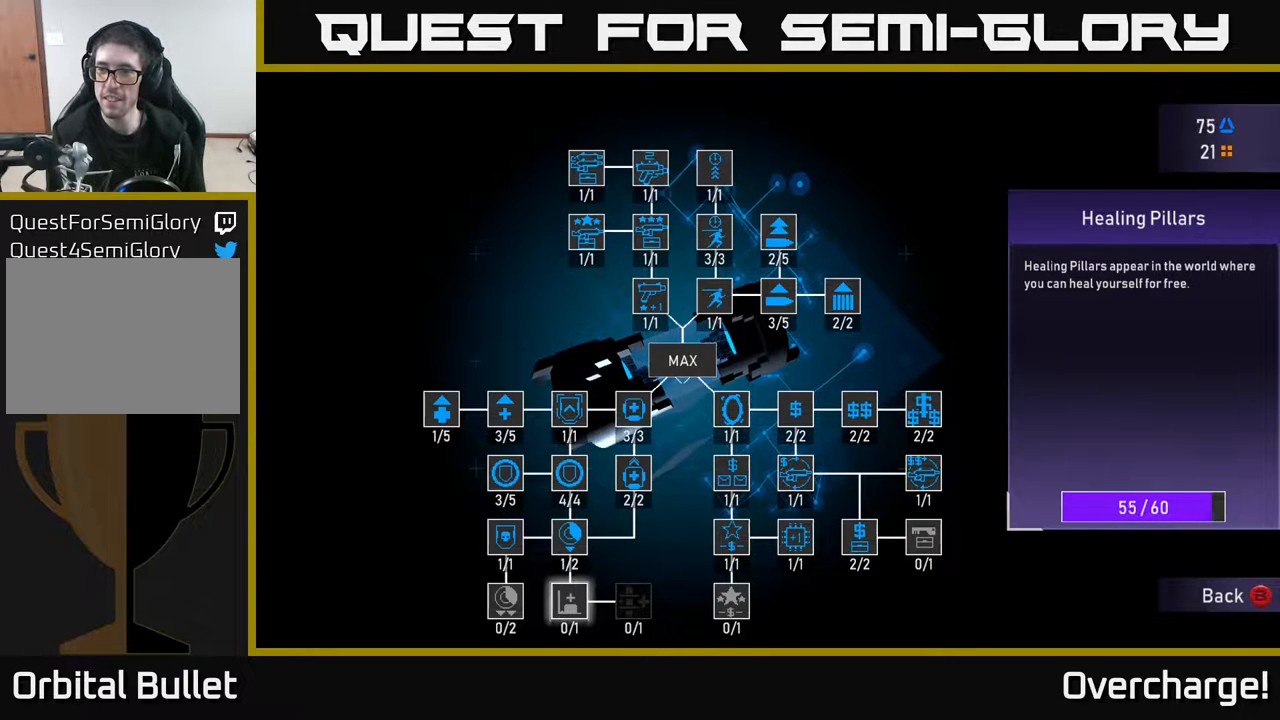
{"buttons": [], "left_stick": "center", "events": [[217, "A", "up"]]}
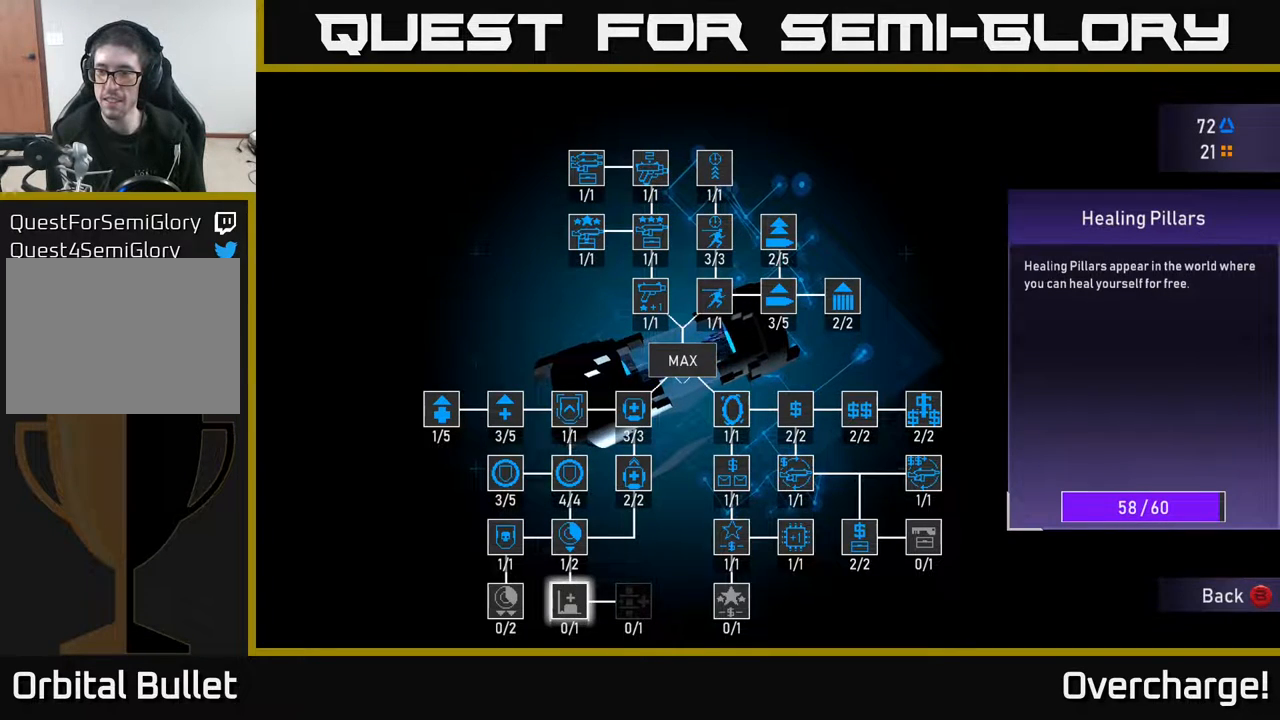
{"buttons": [], "left_stick": "center", "events": [[117, "A", "down"], [167, "A", "up"], [367, "A", "down"], [433, "A", "up"]]}
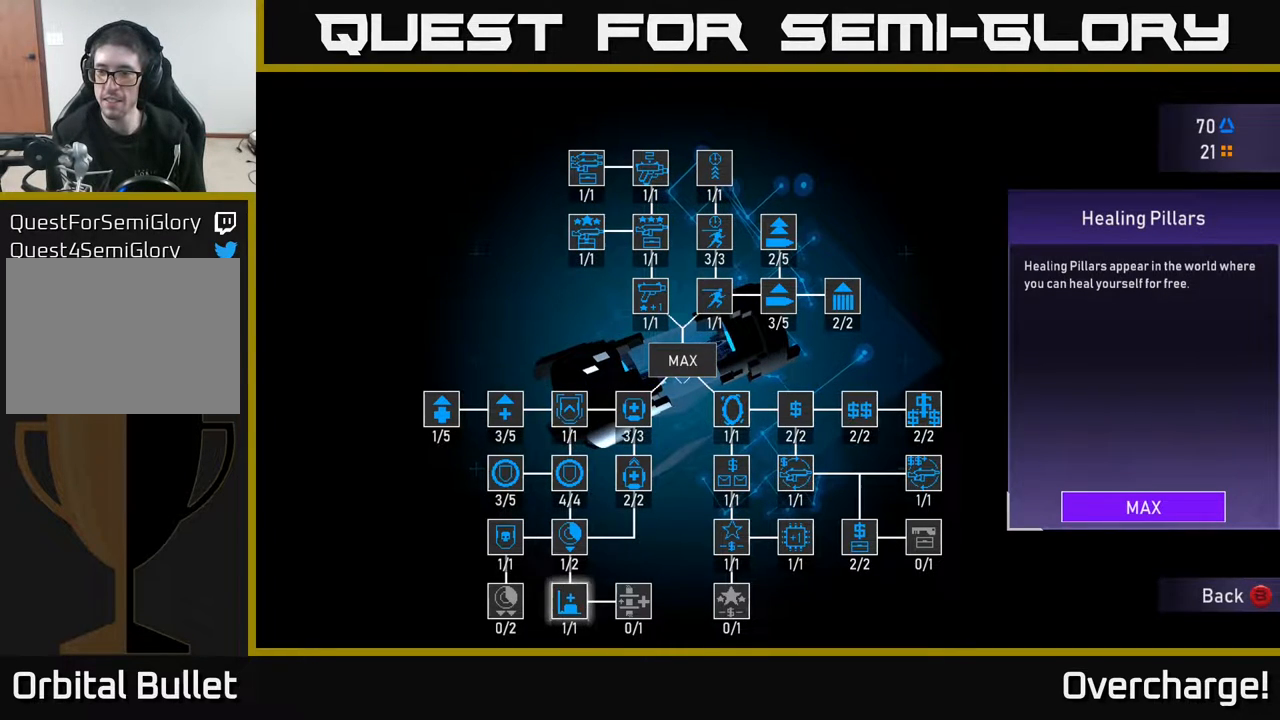
{"buttons": [], "left_stick": "center", "events": []}
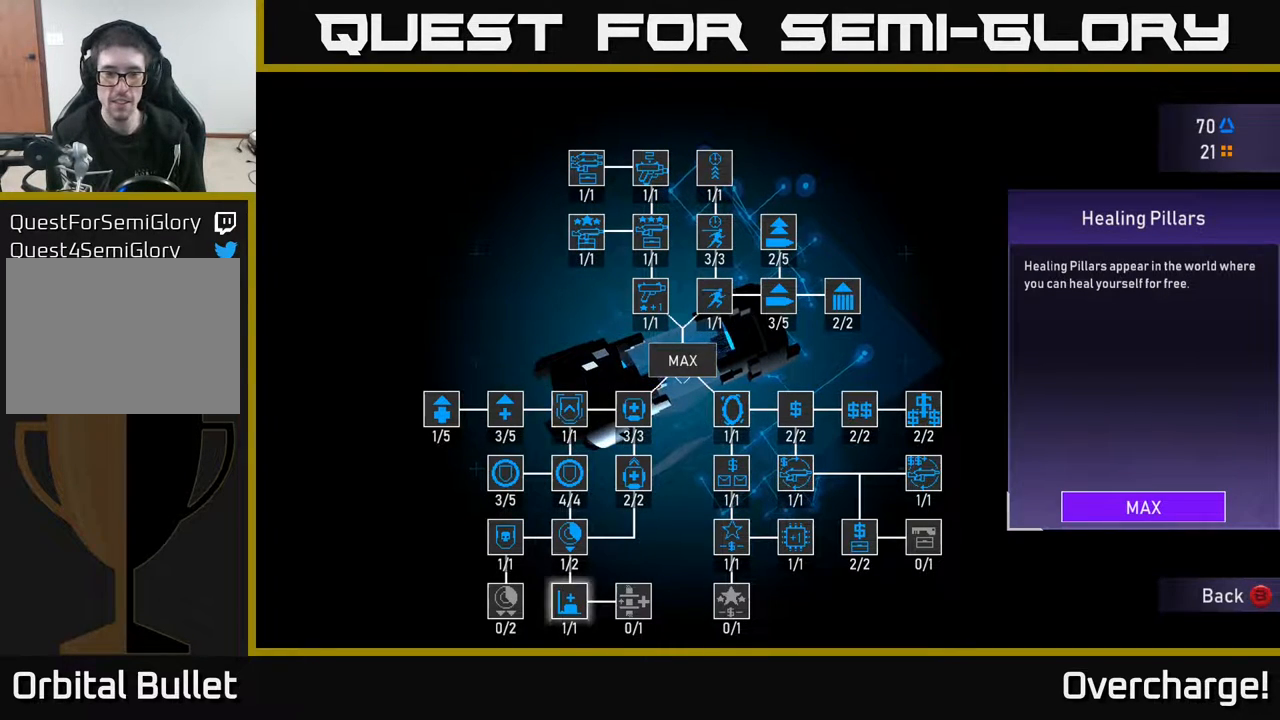
{"buttons": [], "left_stick": "center", "events": [[33, "DPAD_UP", "down"], [133, "DPAD_UP", "up"], [217, "DPAD_UP", "down"], [317, "DPAD_UP", "up"], [383, "DPAD_UP", "down"], [467, "DPAD_UP", "up"]]}
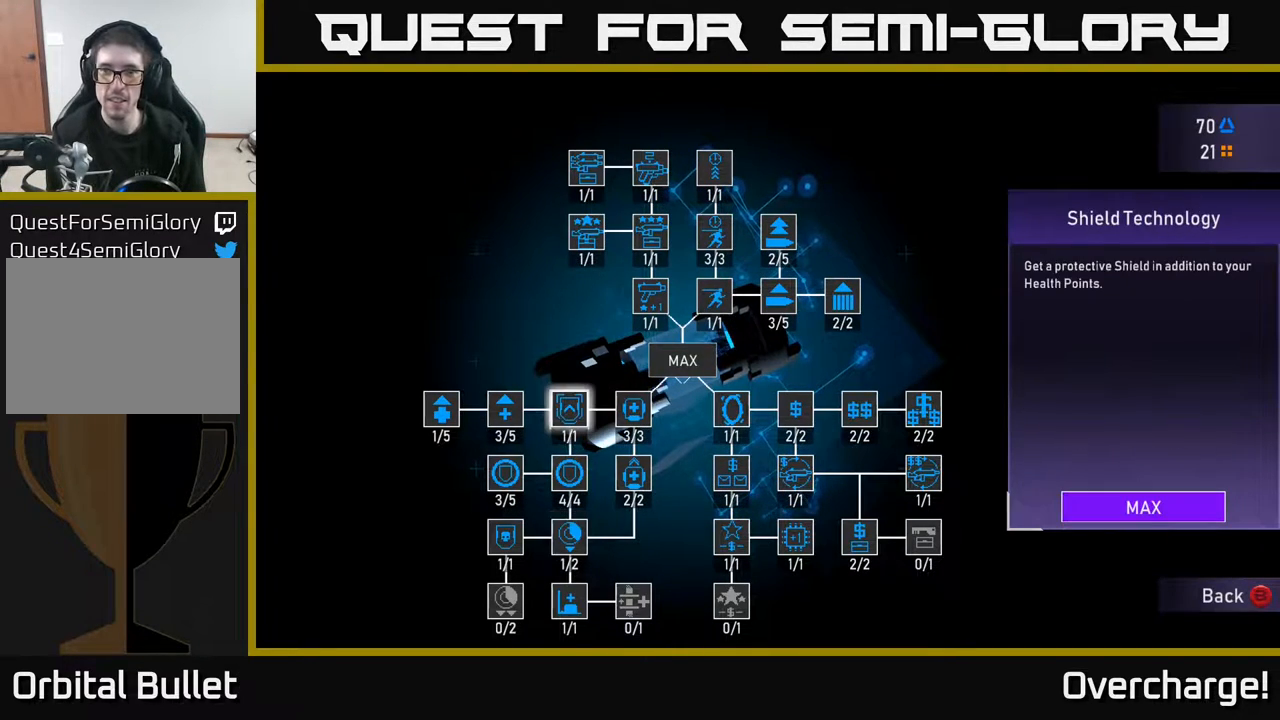
{"buttons": ["DPAD_LEFT"], "left_stick": "center", "events": [[133, "DPAD_LEFT", "down"], [233, "DPAD_LEFT", "up"], [300, "DPAD_LEFT", "down"], [400, "DPAD_LEFT", "up"], [483, "DPAD_LEFT", "down"]]}
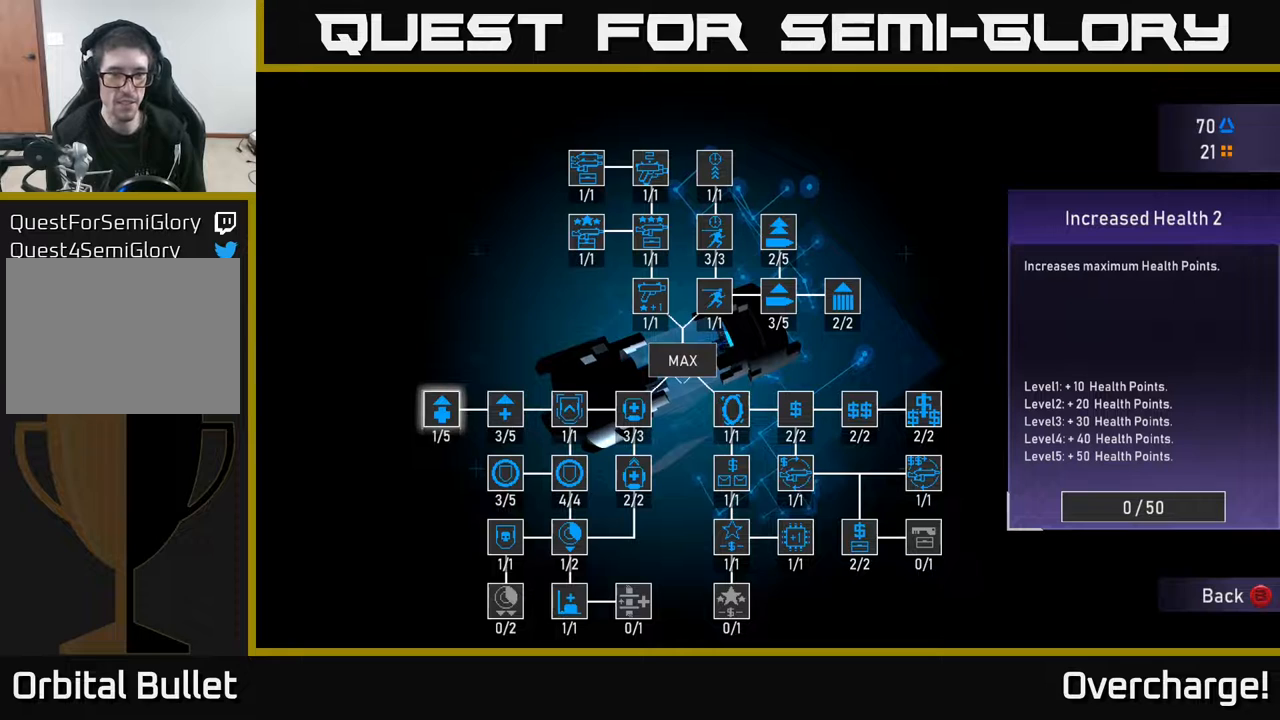
{"buttons": [], "left_stick": "center", "events": [[100, "DPAD_LEFT", "up"]]}
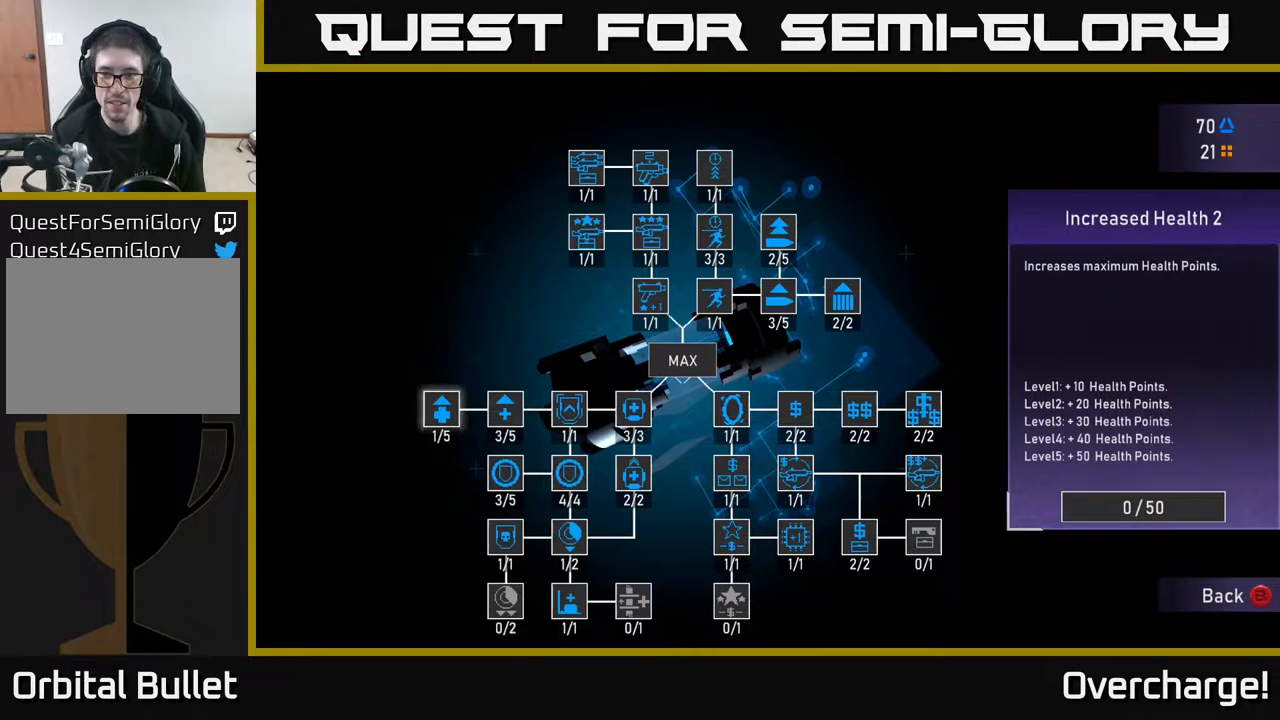
{"buttons": [], "left_stick": "center", "events": [[67, "DPAD_RIGHT", "down"], [150, "DPAD_RIGHT", "up"], [317, "DPAD_LEFT", "down"], [417, "DPAD_LEFT", "up"]]}
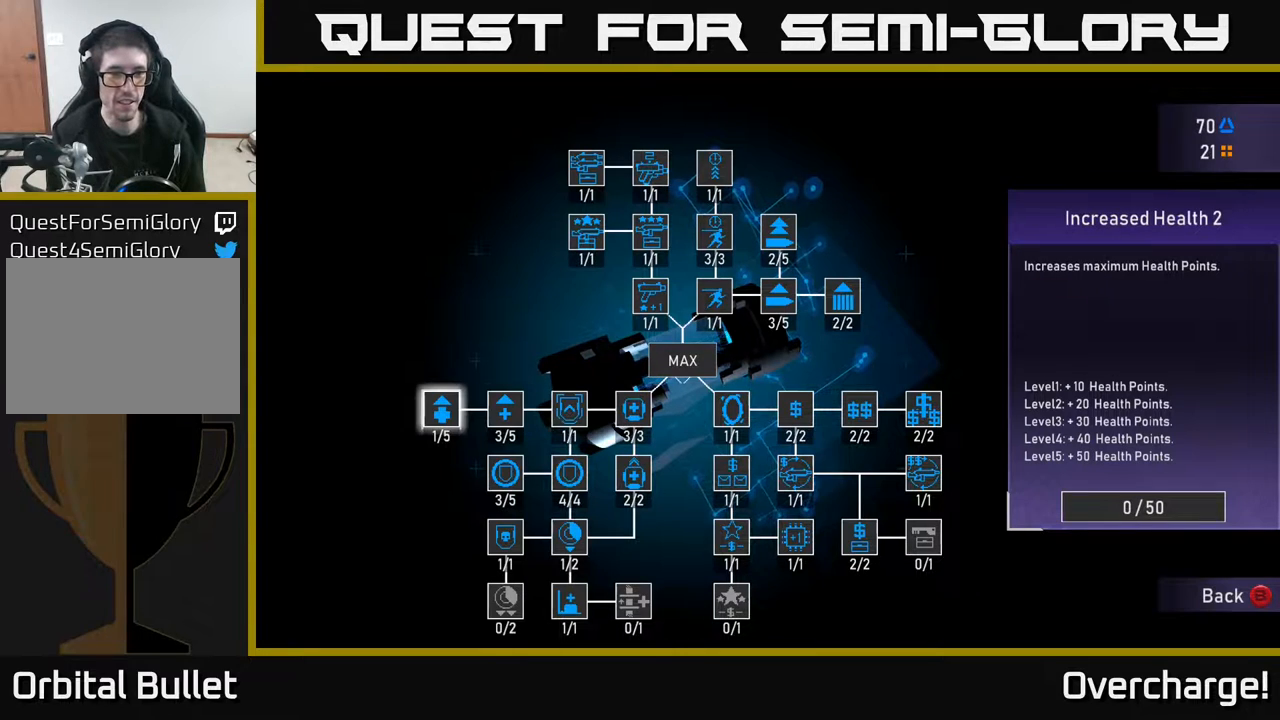
{"buttons": ["DPAD_RIGHT"], "left_stick": "center", "events": [[67, "DPAD_RIGHT", "down"], [183, "DPAD_RIGHT", "up"], [483, "DPAD_RIGHT", "down"]]}
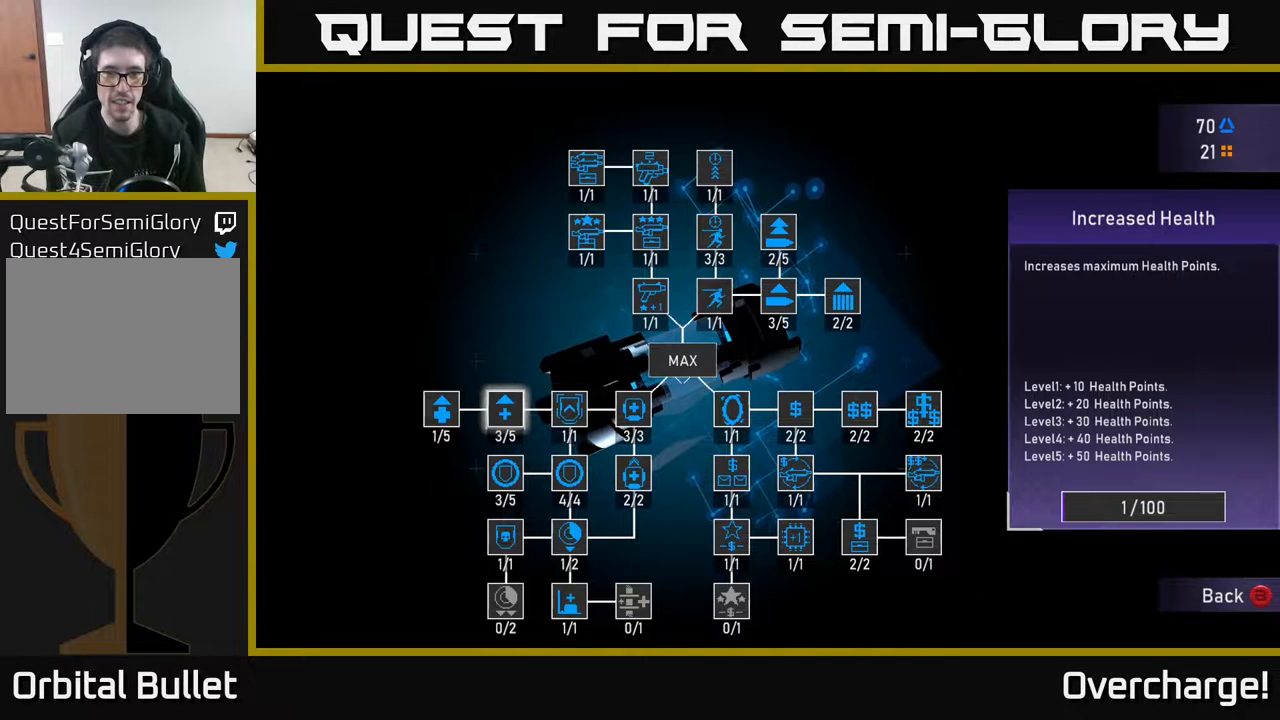
{"buttons": [], "left_stick": "center", "events": [[67, "DPAD_RIGHT", "up"], [233, "DPAD_LEFT", "down"], [300, "DPAD_LEFT", "up"], [383, "DPAD_LEFT", "down"], [500, "DPAD_LEFT", "up"]]}
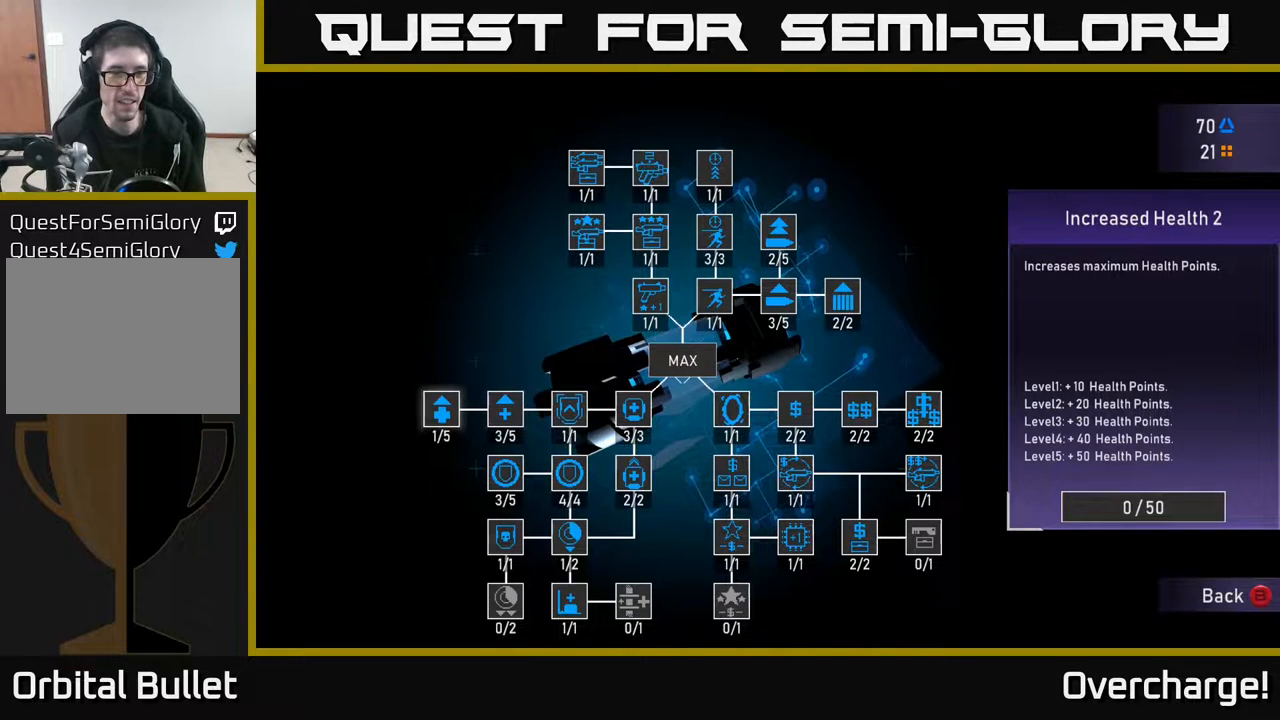
{"buttons": [], "left_stick": "center", "events": [[183, "DPAD_UP", "down"], [267, "DPAD_UP", "up"], [367, "DPAD_RIGHT", "down"], [483, "DPAD_RIGHT", "up"]]}
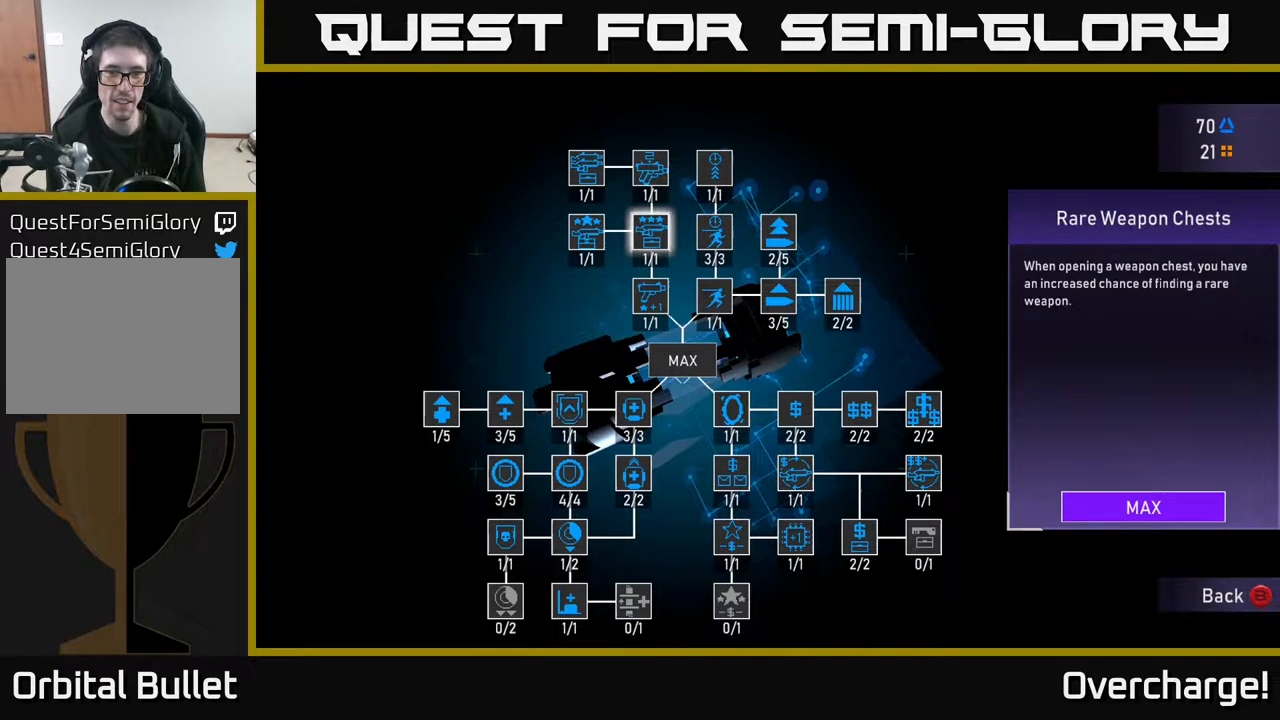
{"buttons": [], "left_stick": "center", "events": [[83, "DPAD_RIGHT", "down"], [150, "DPAD_RIGHT", "up"], [233, "DPAD_RIGHT", "down"], [317, "DPAD_RIGHT", "up"]]}